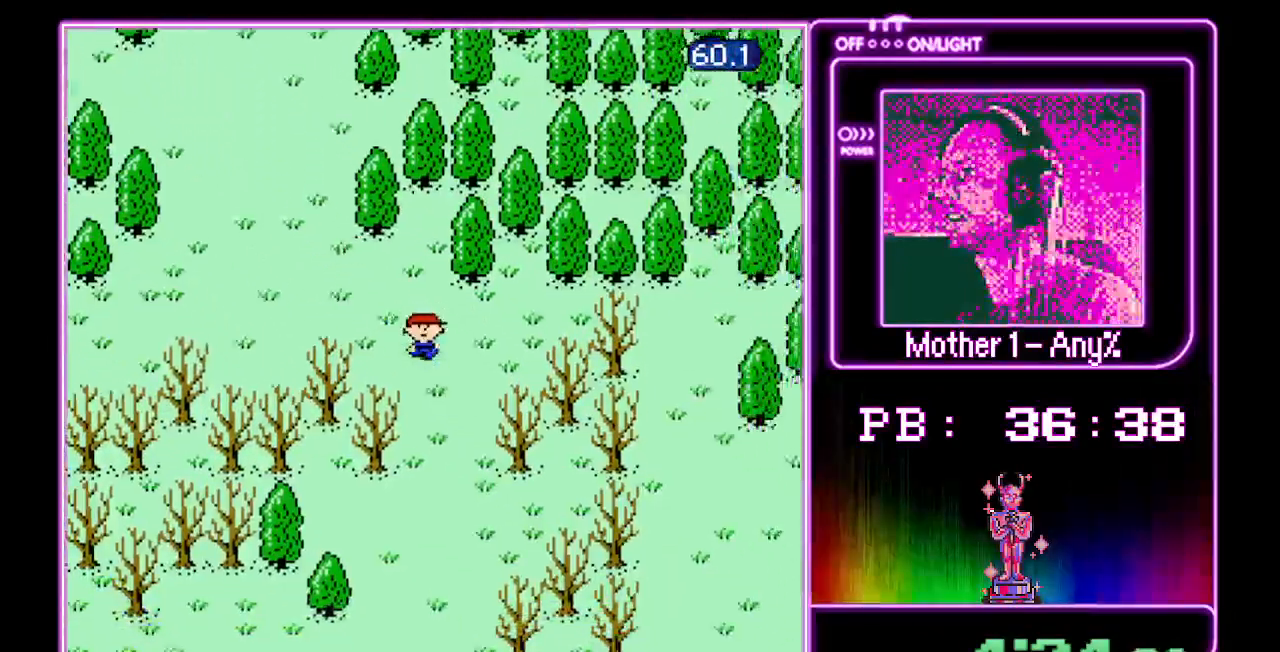
Gameplay with a controller (Nintendo layout); each line is a JSON object with the inputs held at the frame after it. "events" lists button and stick changes between this image and that frame as [ms after this image, input, new state], when the widget could be followed in between. Not read: L3 R3.
{"buttons": ["DPAD_DOWN"], "events": []}
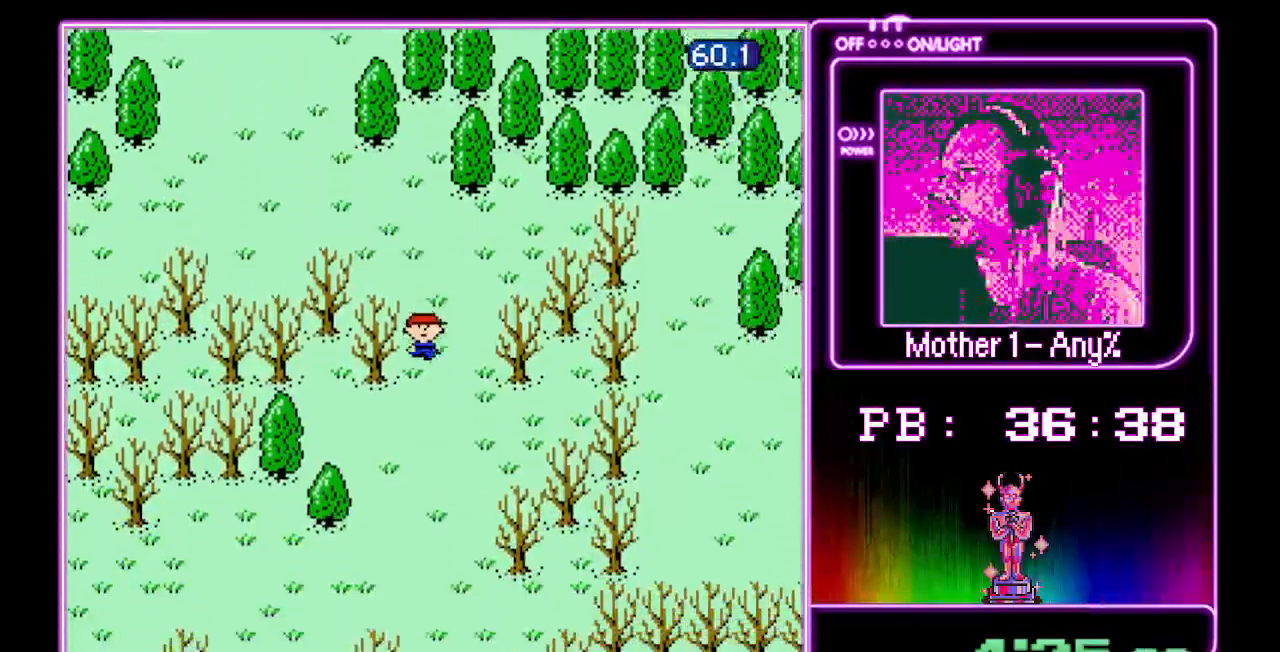
{"buttons": ["DPAD_DOWN"]}
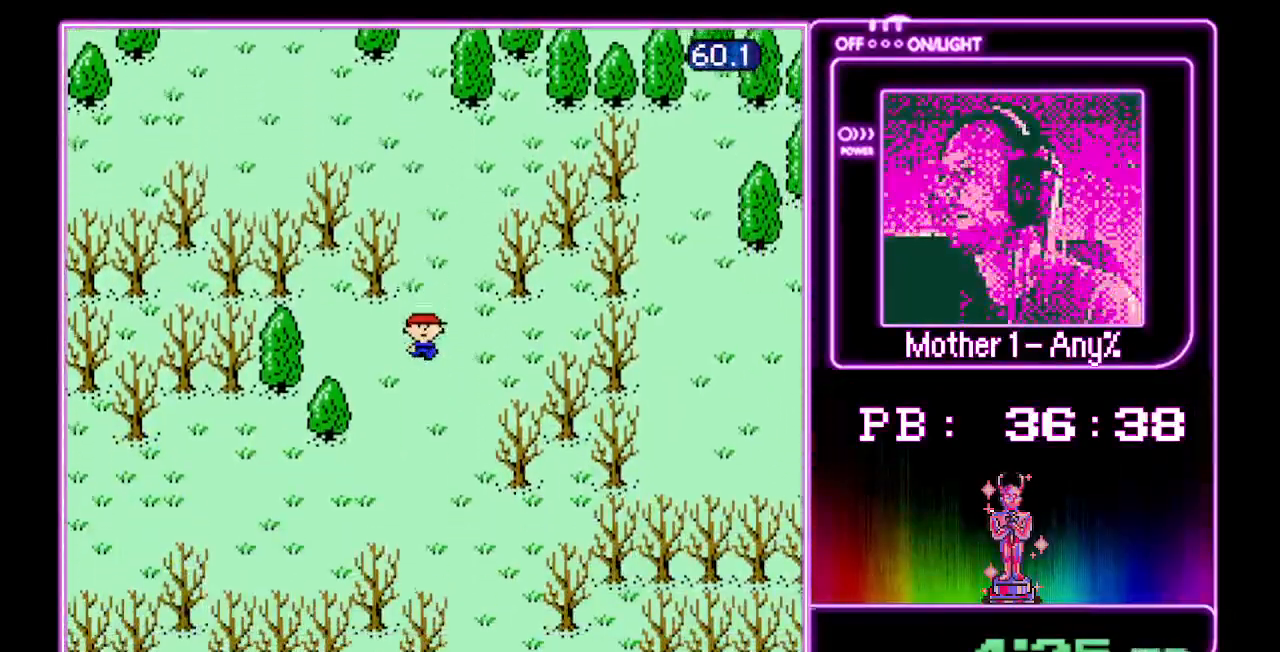
{"buttons": ["DPAD_DOWN"]}
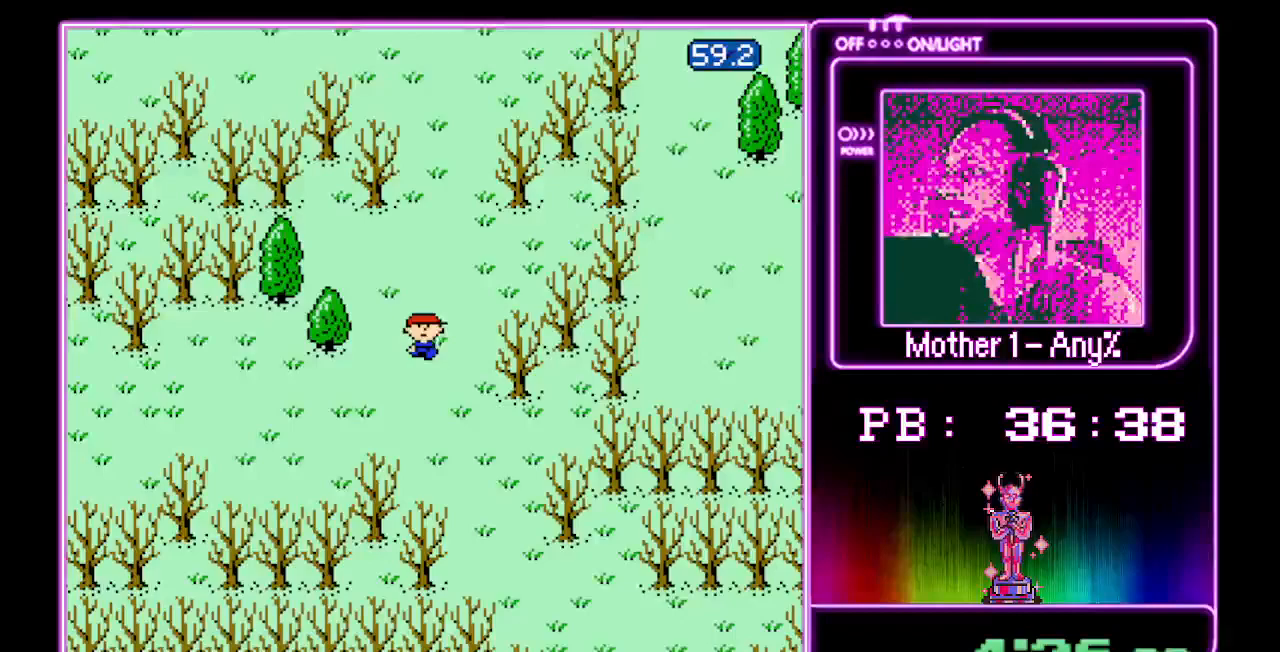
{"buttons": ["DPAD_DOWN"]}